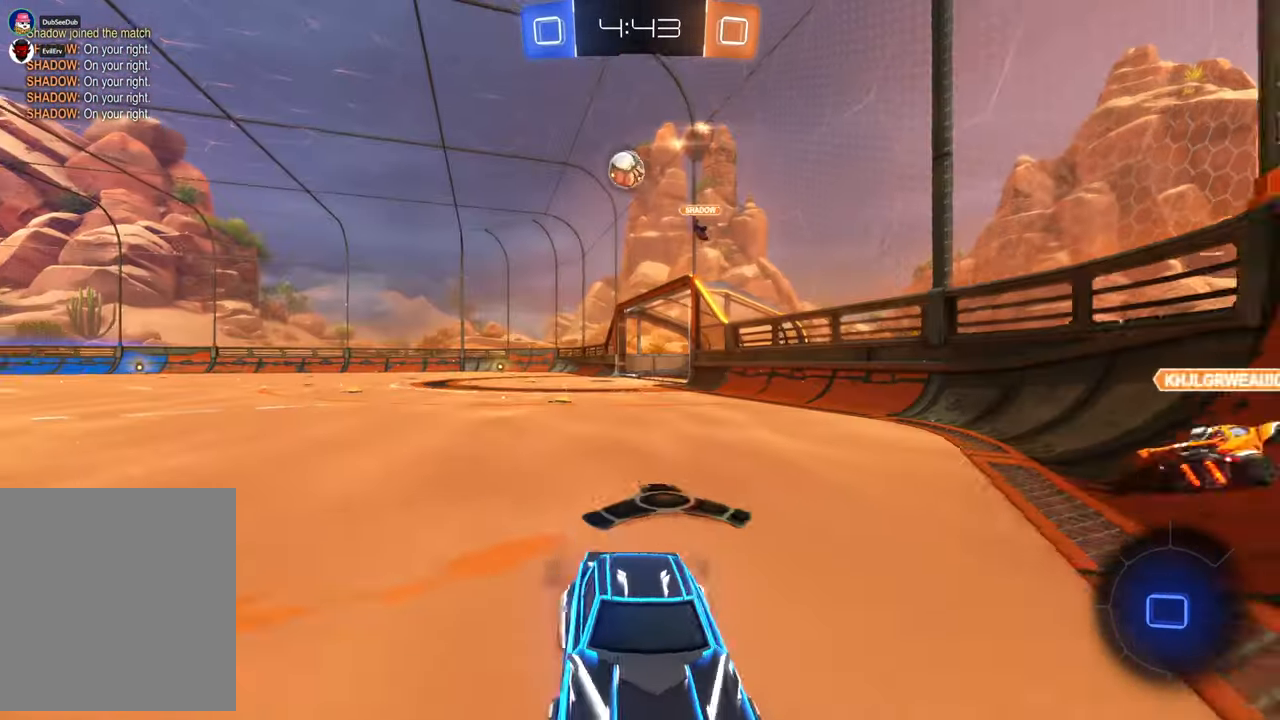
Gameplay with a controller (Xbox layout); each line is a JSON object with the inputs held at the frame after it (dt_ms = milliseconds from this image to that frame). "events" lists button and stick changes between this image and that frame as [ms after this image, input, new state], when the widget could be followed in between. Not read: L3 R2 R3 Y.
{"dt_ms": 500, "buttons": ["X"], "left_stick": "right", "right_stick": "center"}
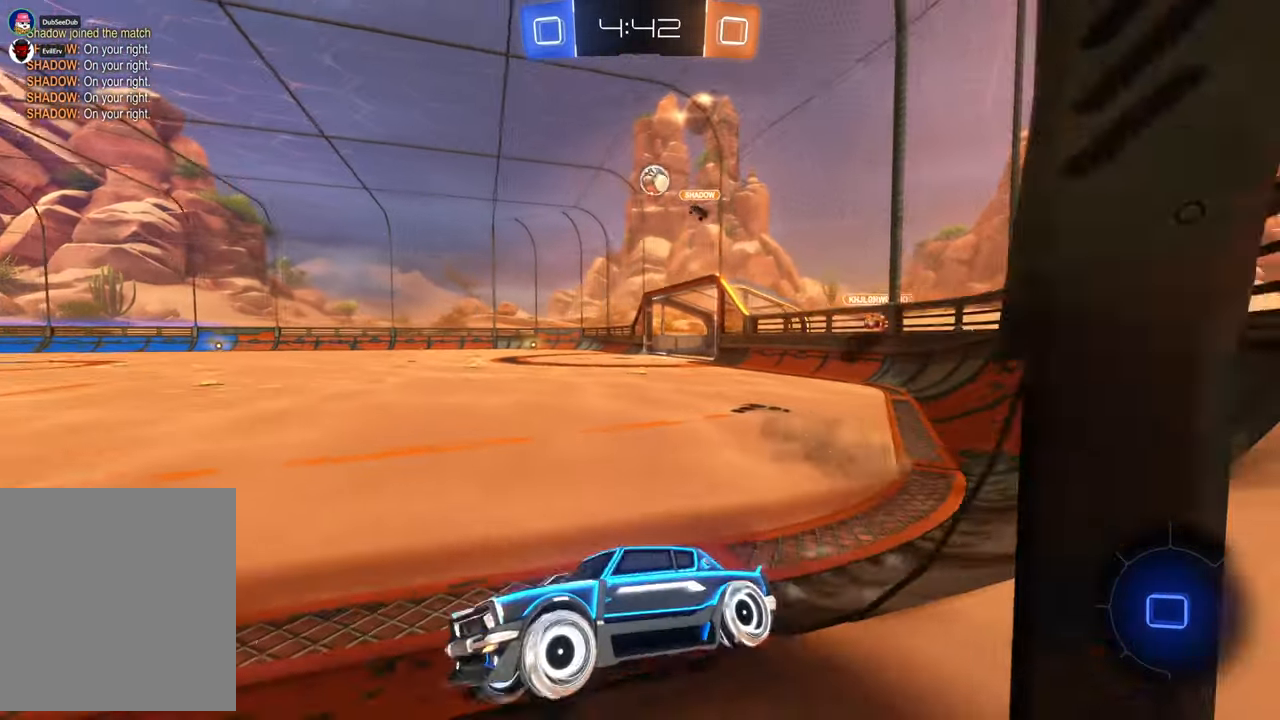
{"dt_ms": 500, "buttons": ["X"], "left_stick": "center", "right_stick": "center", "events": [[50, "left_stick", "center"], [300, "left_stick", "right"], [483, "left_stick", "center"]]}
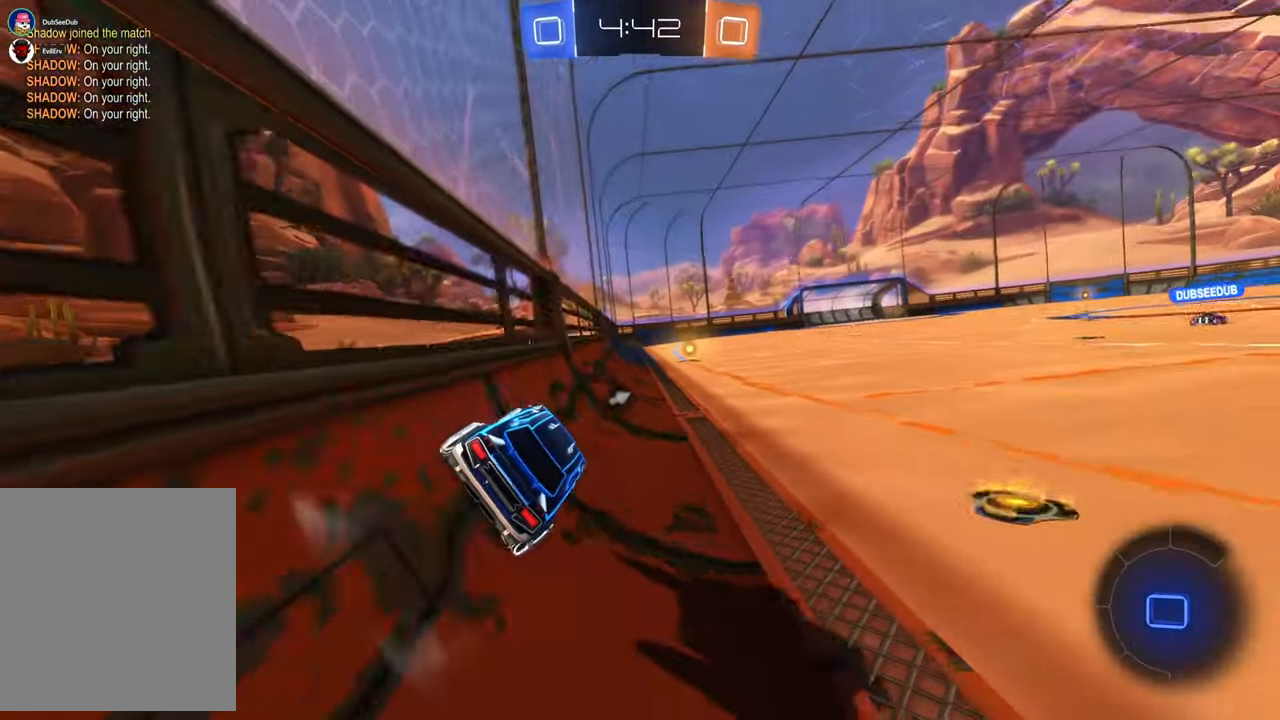
{"dt_ms": 500, "buttons": ["X"], "left_stick": "center", "right_stick": "center", "events": [[267, "left_stick", "right"], [333, "left_stick", "center"]]}
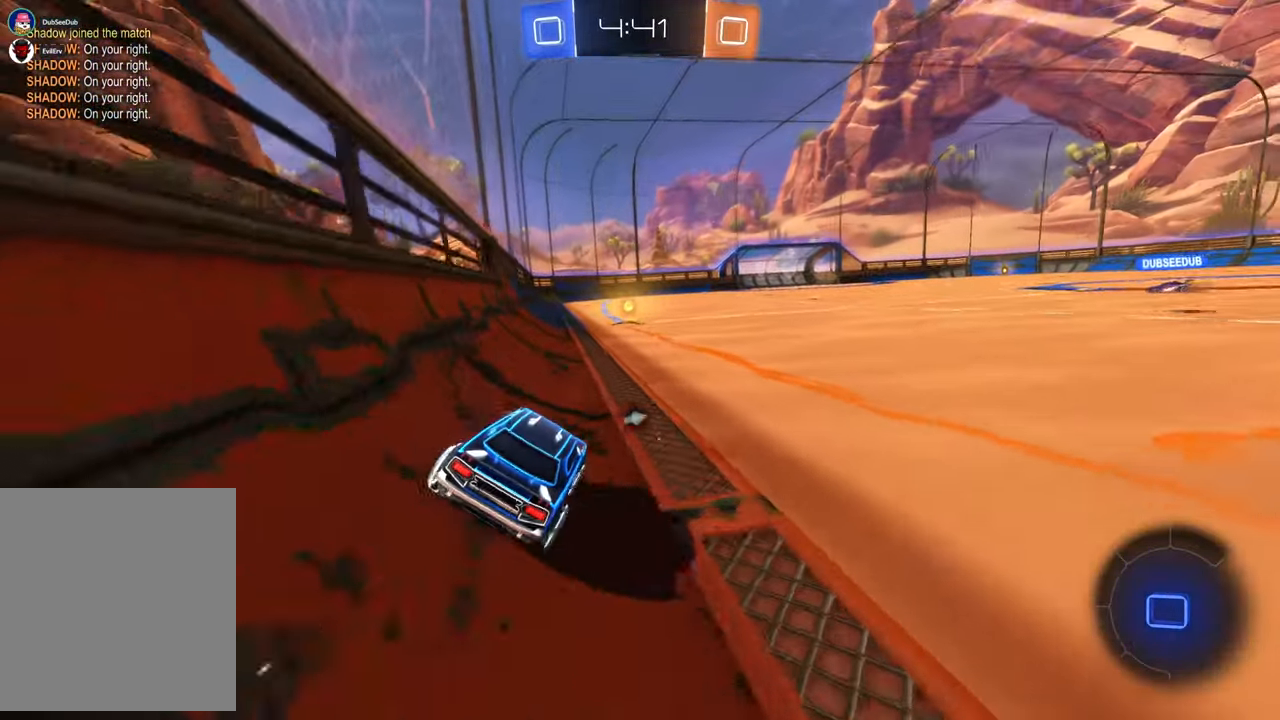
{"dt_ms": 1000, "buttons": [], "left_stick": "up", "right_stick": "center", "events": [[233, "X", "up"], [400, "left_stick", "up"], [450, "A", "down"], [1000, "A", "up"]]}